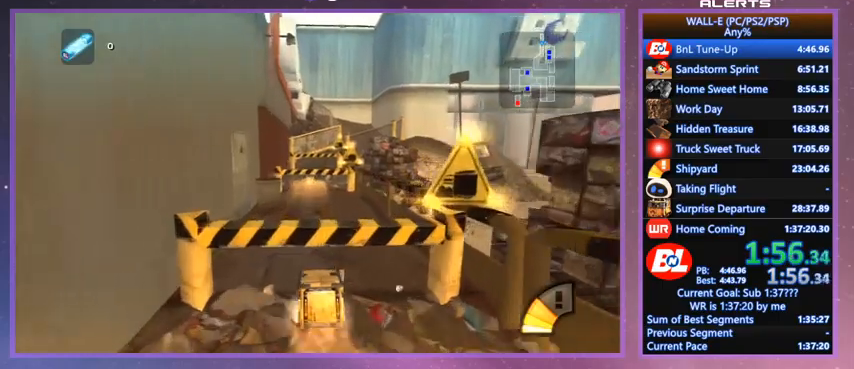
Gameplay with keyboard; each line is a JSON object with the keys held at the frame after it. "events" lists presses ("down") and releases ("up") of "a", "d", "e", "f", "g", "i", "j", "k", "l", "q", "s", "shift", "space", "v", "w" and "z" between this image and that frame as [ms after this image, input, new state], when the widget could be followed in between. No other keys are recorded. Mouse input is not recorded.
{"keys": ["shift", "w"], "events": [[200, "shift", "up"], [400, "l", "down"], [400, "shift", "down"], [467, "l", "up"]]}
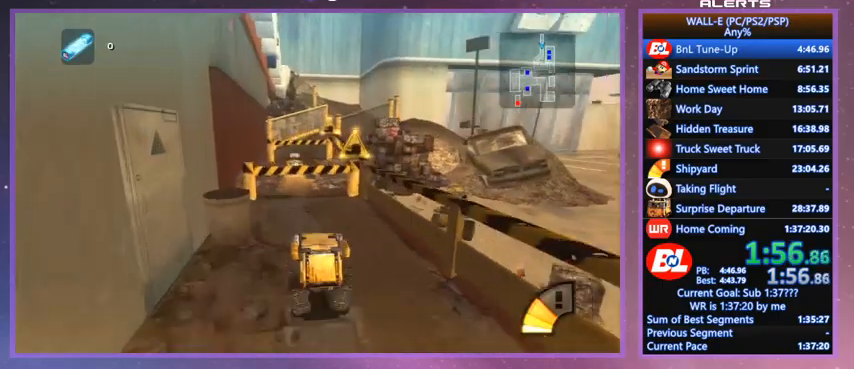
{"keys": ["shift", "w"], "events": [[67, "shift", "up"], [433, "shift", "down"]]}
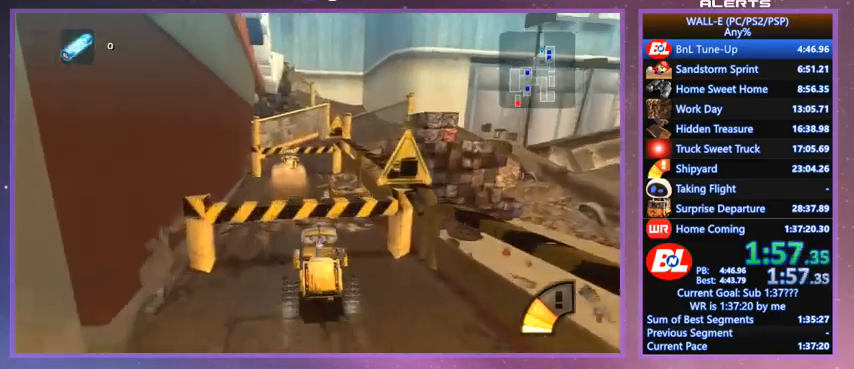
{"keys": ["l", "w"], "events": [[33, "l", "down"], [100, "l", "up"], [167, "shift", "up"], [500, "l", "down"]]}
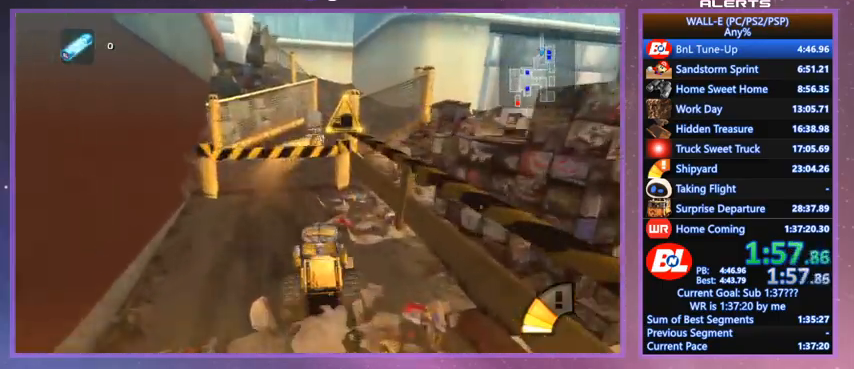
{"keys": ["shift", "w"], "events": [[100, "l", "up"], [233, "l", "down"], [300, "l", "up"], [433, "shift", "down"]]}
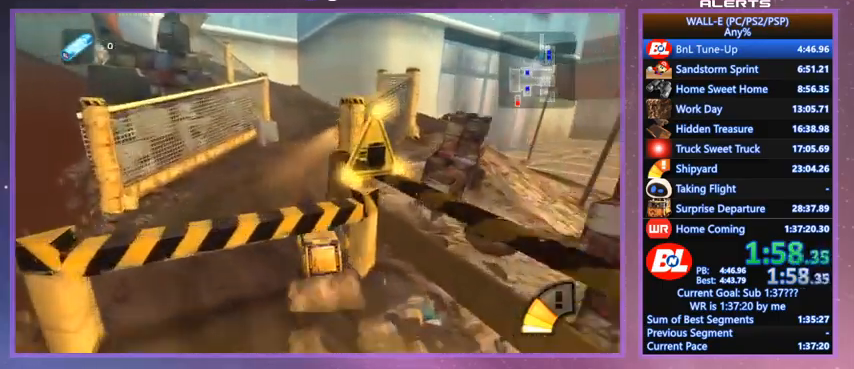
{"keys": ["j", "shift", "w"], "events": [[67, "shift", "up"], [400, "shift", "down"], [433, "j", "down"]]}
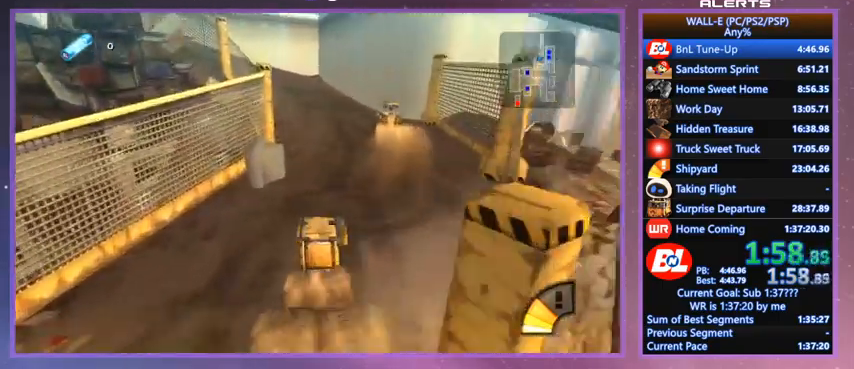
{"keys": ["j", "shift", "w"], "events": [[100, "j", "up"], [133, "shift", "up"], [333, "j", "down"], [367, "shift", "down"], [467, "j", "up"], [500, "j", "down"]]}
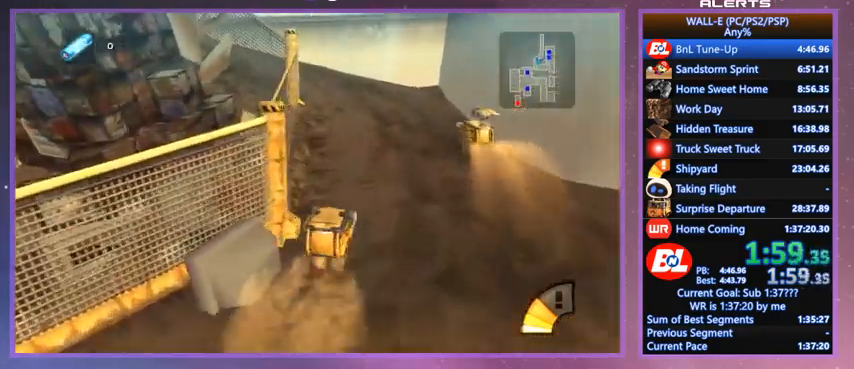
{"keys": ["j", "shift", "w"], "events": [[100, "j", "up"], [100, "shift", "up"], [333, "j", "down"], [400, "shift", "down"]]}
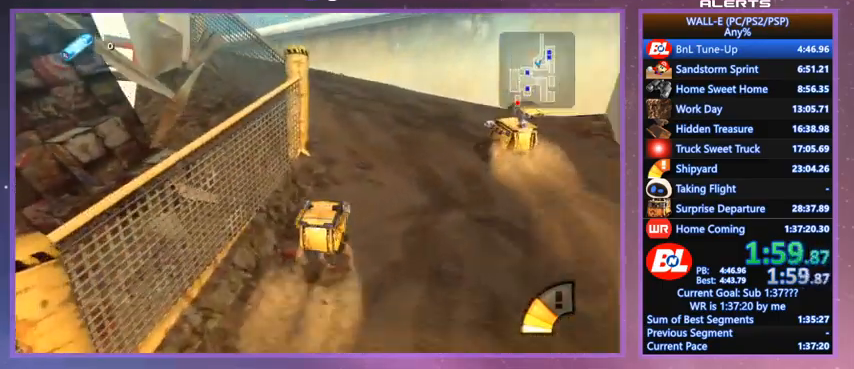
{"keys": ["w"], "events": [[67, "shift", "up"], [500, "j", "up"]]}
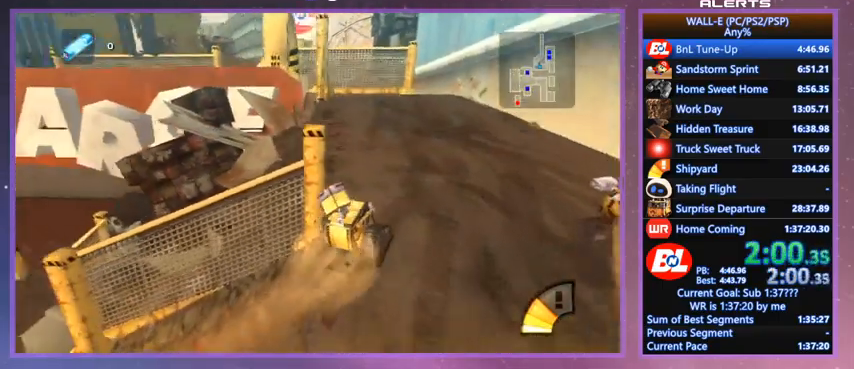
{"keys": ["j", "w"], "events": [[167, "shift", "down"], [267, "j", "down"], [367, "j", "up"], [367, "shift", "up"], [467, "j", "down"]]}
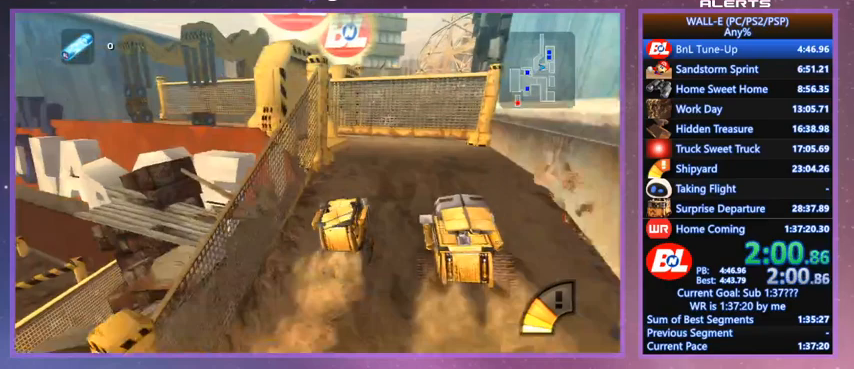
{"keys": ["w"], "events": [[67, "j", "up"], [200, "shift", "down"], [400, "shift", "up"]]}
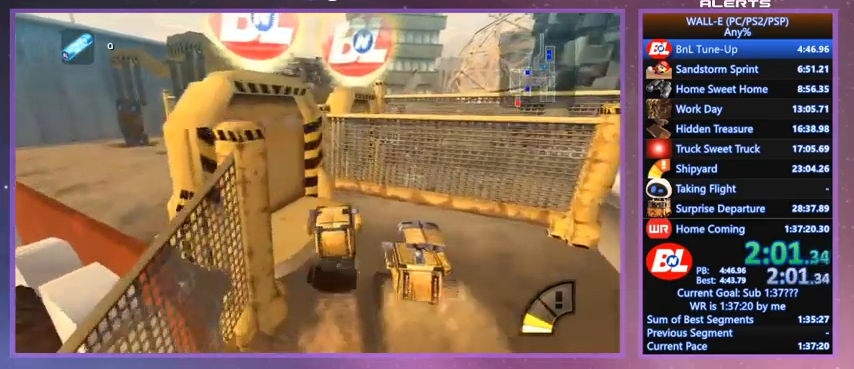
{"keys": [], "events": [[267, "w", "up"]]}